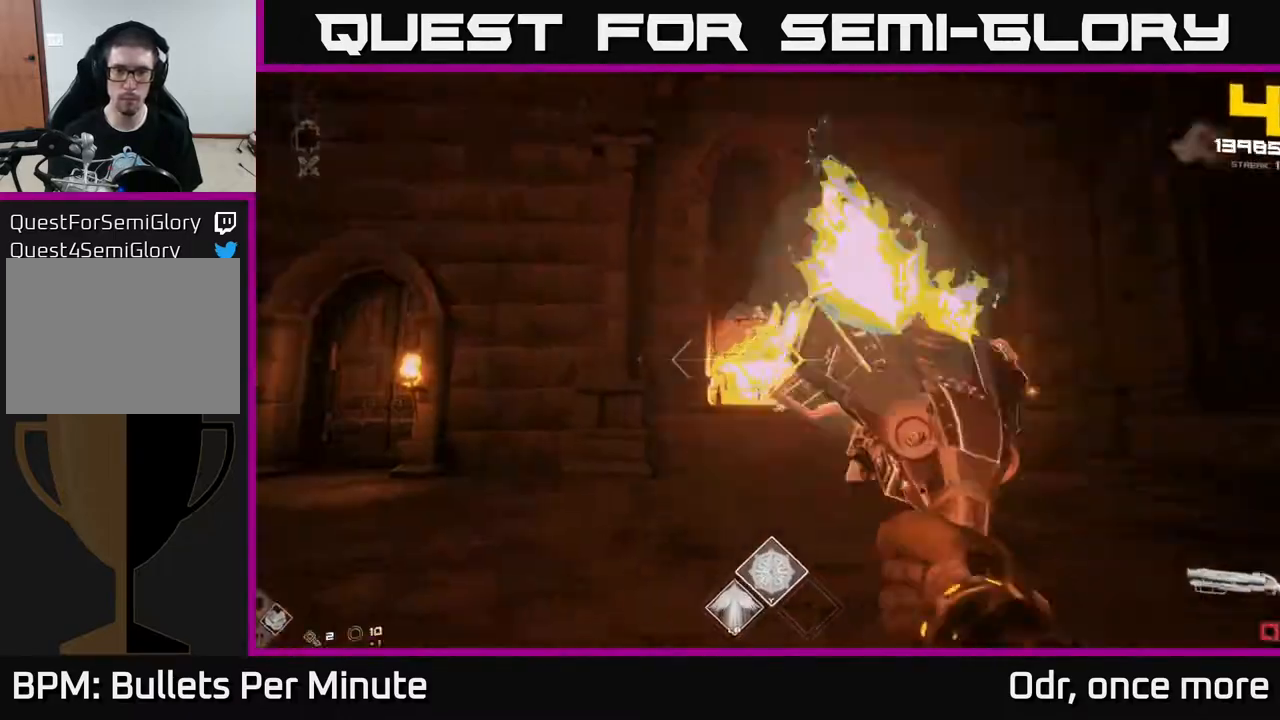
Gameplay with a controller (Xbox layout); each line is a JSON object with the inputs held at the frame after it. "events" lists button and stick changes between this image and that frame as [ms after this image, input, new state], when the widget could be followed in between.
{"buttons": [], "left_stick": "left", "right_stick": "center", "events": [[133, "R2", "up"], [217, "left_stick", "left"], [217, "right_stick", "right"], [283, "R1", "down"], [417, "R1", "up"], [433, "right_stick", "center"]]}
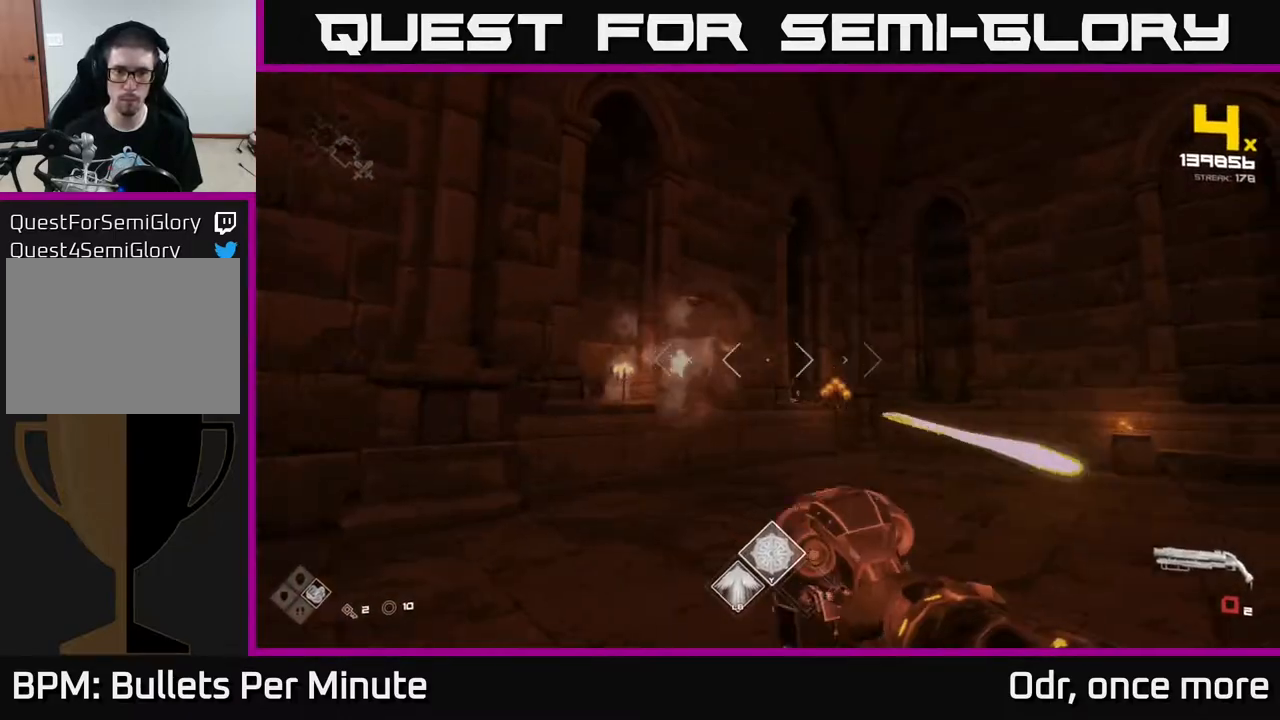
{"buttons": [], "left_stick": "up", "right_stick": "center", "events": [[100, "R1", "down"], [100, "left_stick", "up-left"], [167, "right_stick", "down-right"], [183, "R1", "up"], [233, "left_stick", "up"], [317, "right_stick", "center"]]}
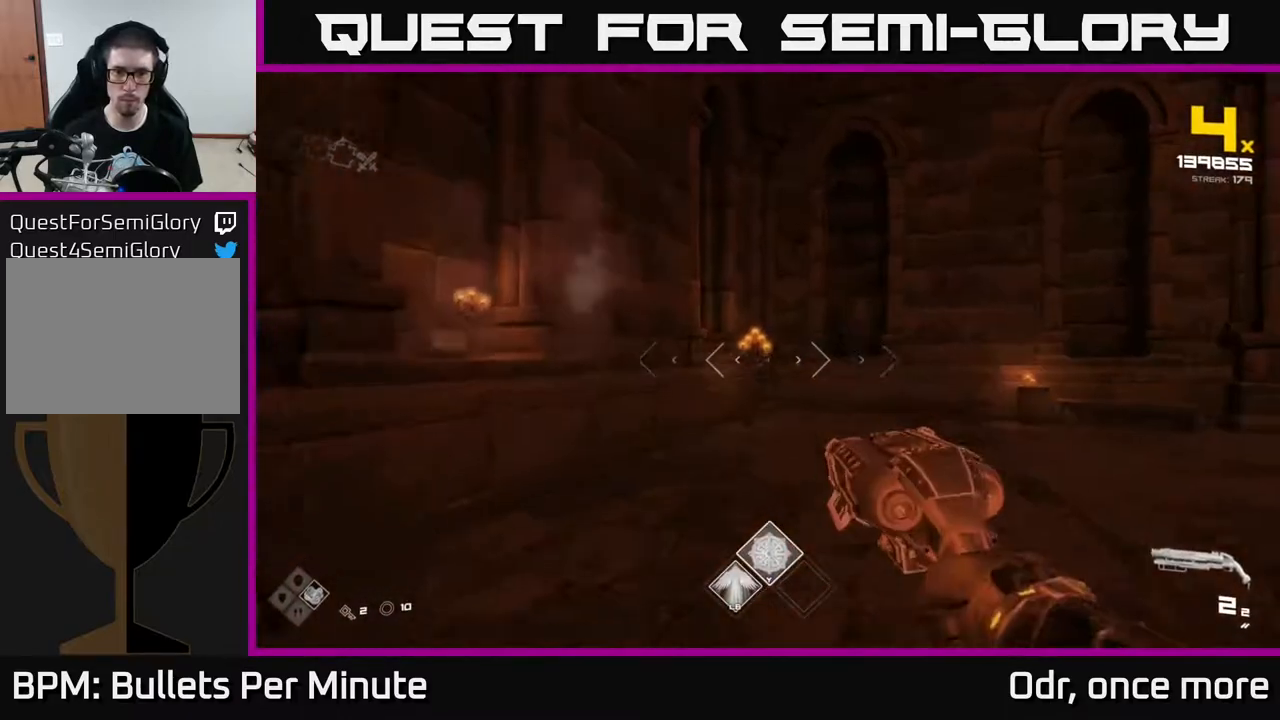
{"buttons": [], "left_stick": "left", "right_stick": "right", "events": [[233, "right_stick", "right"], [350, "left_stick", "left"]]}
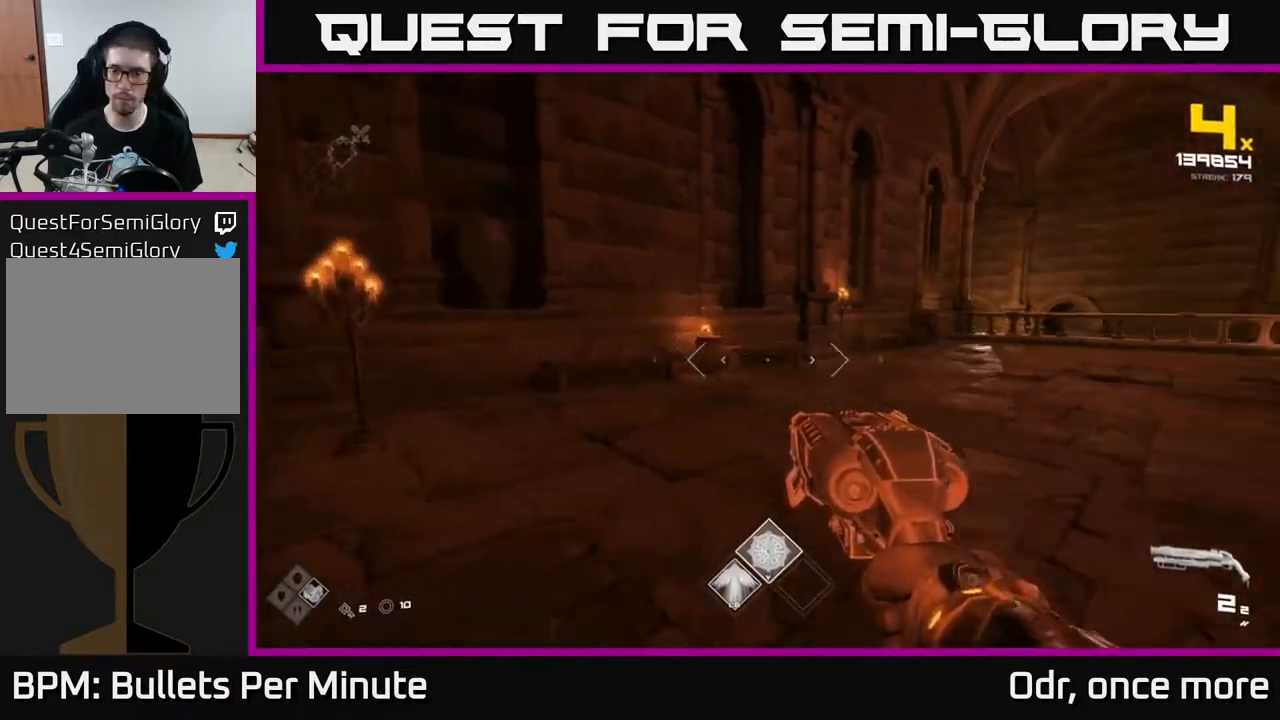
{"buttons": [], "left_stick": "up-left", "right_stick": "right", "events": [[50, "left_stick", "up-left"], [300, "right_stick", "center"], [500, "right_stick", "right"]]}
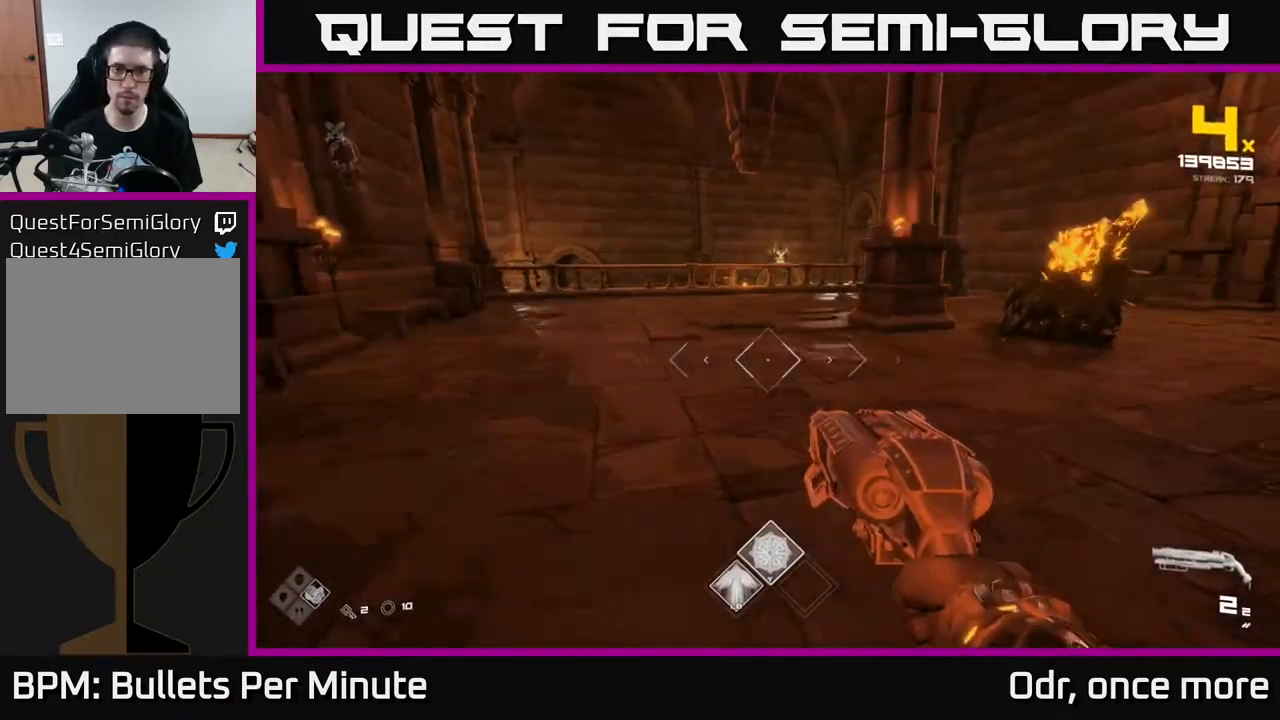
{"buttons": [], "left_stick": "down-left", "right_stick": "center", "events": [[33, "left_stick", "up"], [217, "left_stick", "center"], [300, "left_stick", "left"], [350, "R2", "down"], [383, "left_stick", "down-left"], [467, "right_stick", "center"], [500, "R2", "up"]]}
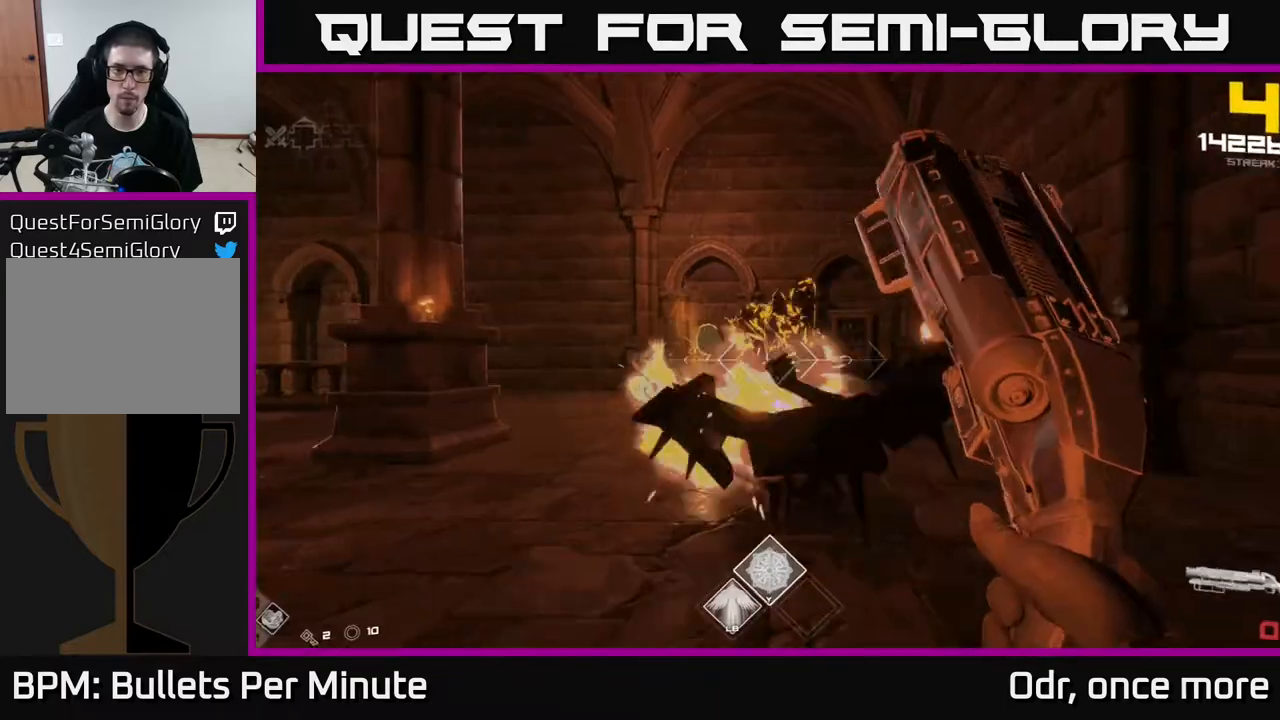
{"buttons": ["R1"], "left_stick": "up", "right_stick": "center", "events": [[150, "right_stick", "right"], [183, "R1", "down"], [283, "right_stick", "center"], [300, "R1", "up"], [383, "left_stick", "up-left"], [467, "left_stick", "up"], [500, "R1", "down"]]}
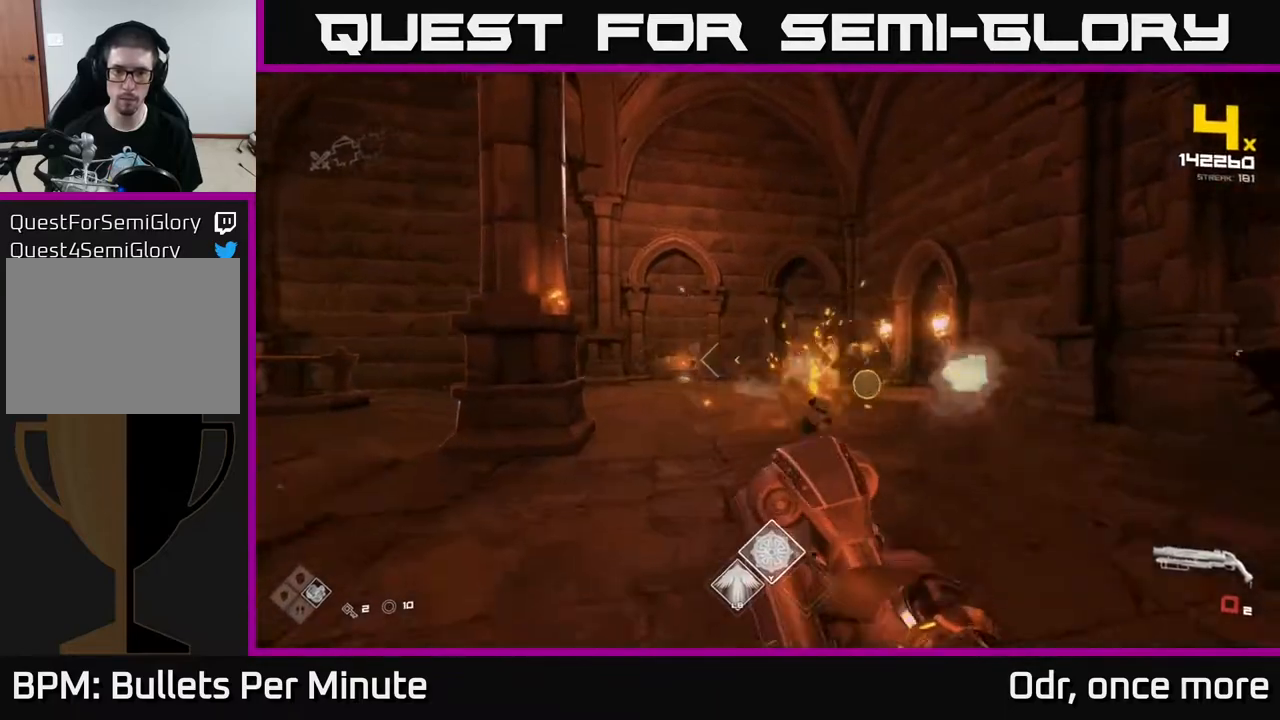
{"buttons": [], "left_stick": "right", "right_stick": "left", "events": [[133, "R1", "up"], [133, "left_stick", "up-right"], [217, "right_stick", "left"], [333, "L1", "down"], [467, "left_stick", "right"], [483, "L1", "up"]]}
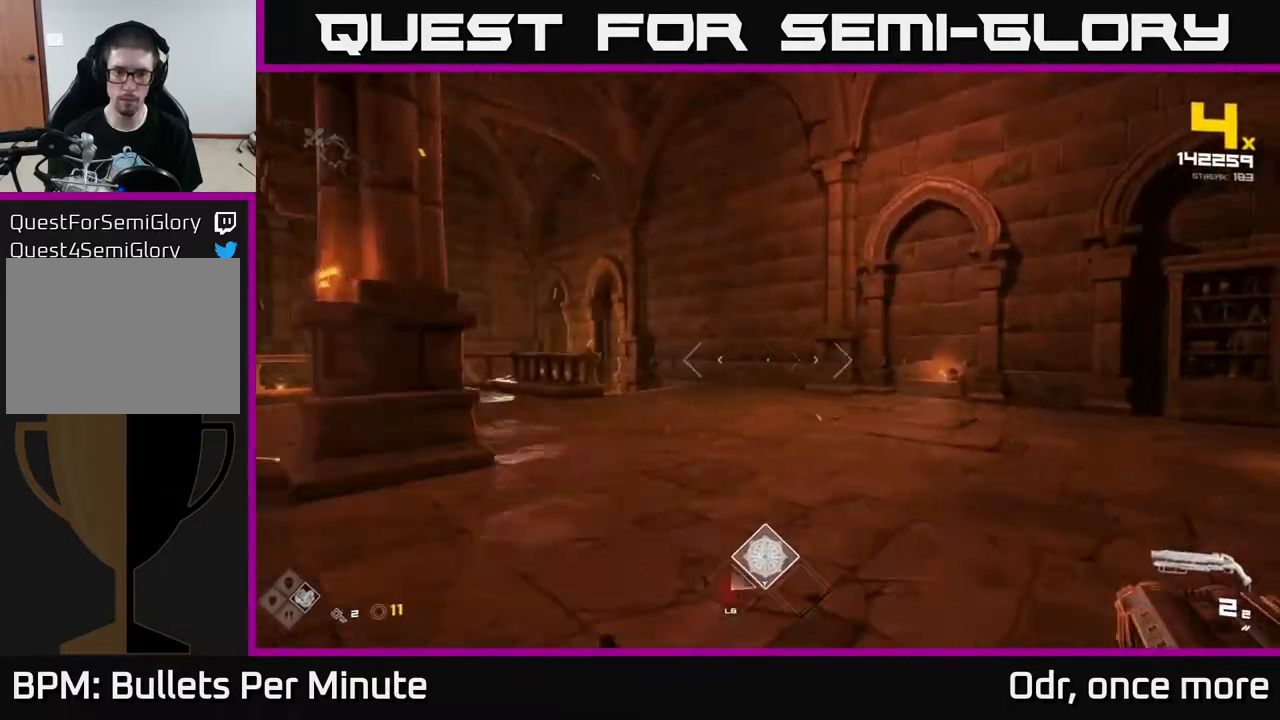
{"buttons": [], "left_stick": "up-right", "right_stick": "center", "events": [[17, "right_stick", "center"], [133, "right_stick", "left"], [250, "left_stick", "up-right"], [333, "right_stick", "center"]]}
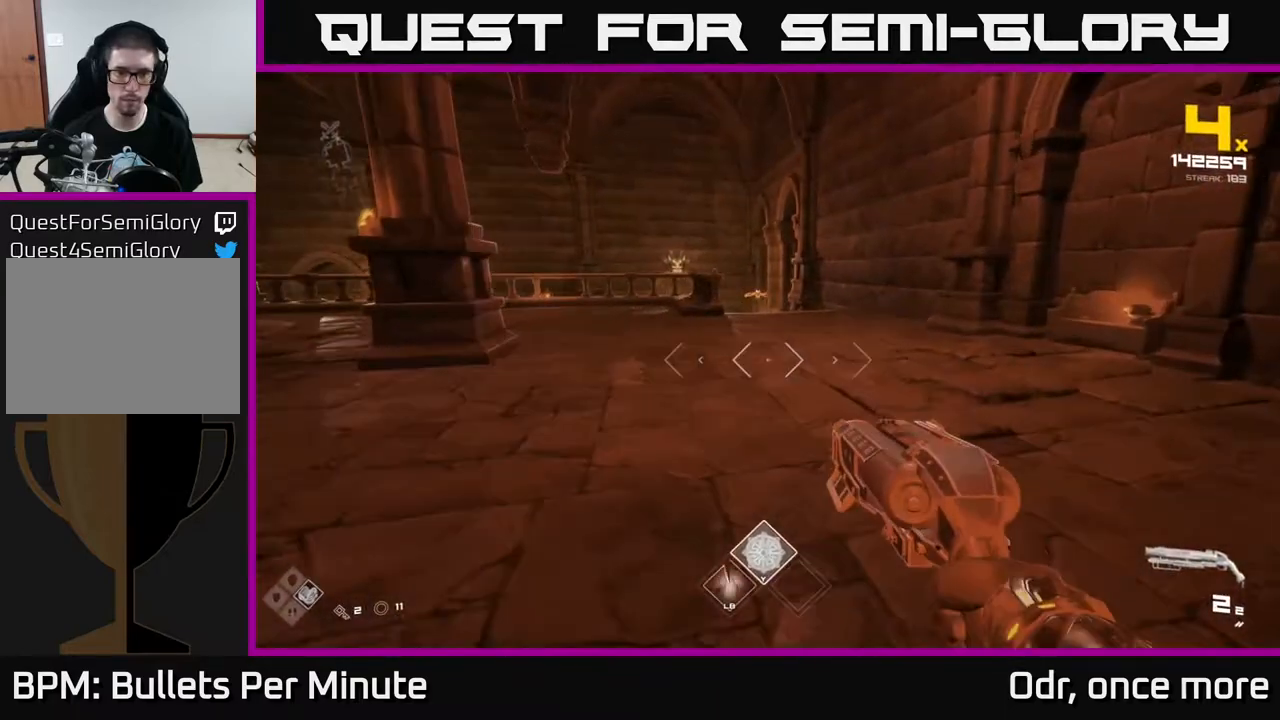
{"buttons": [], "left_stick": "up-right", "right_stick": "center", "events": [[33, "right_stick", "left"], [150, "right_stick", "center"]]}
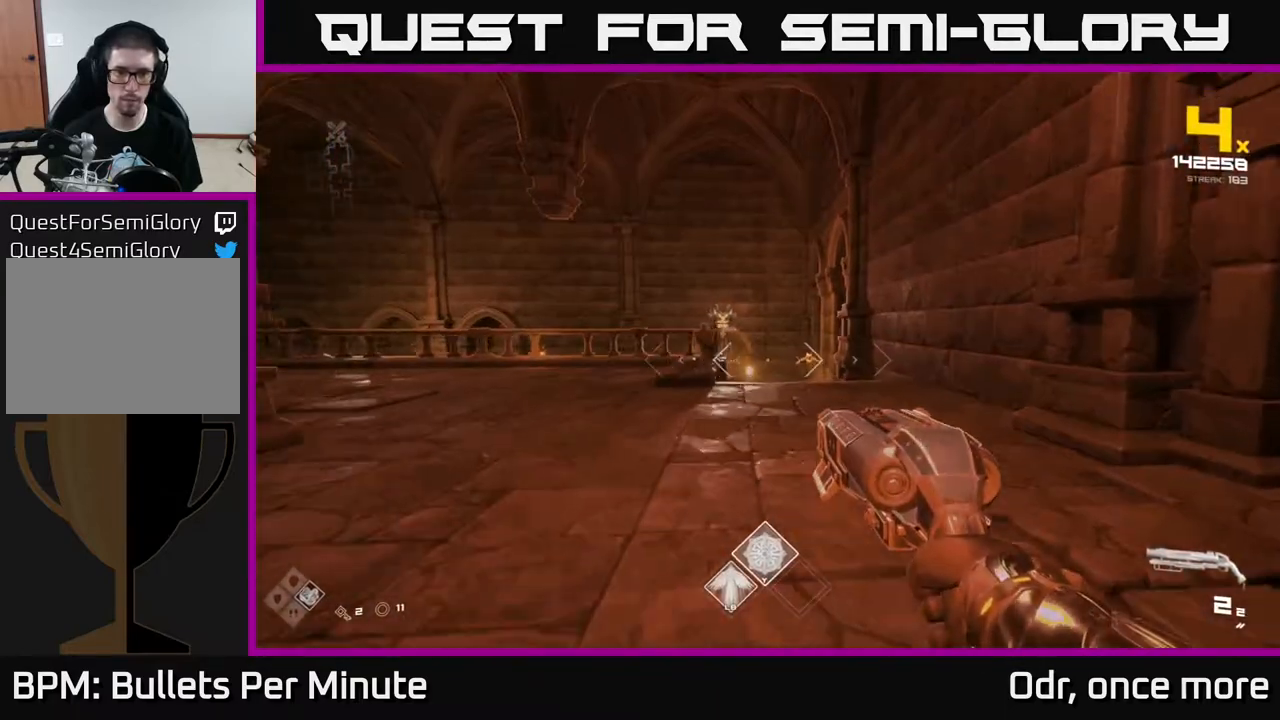
{"buttons": [], "left_stick": "up", "right_stick": "center", "events": [[333, "left_stick", "up"]]}
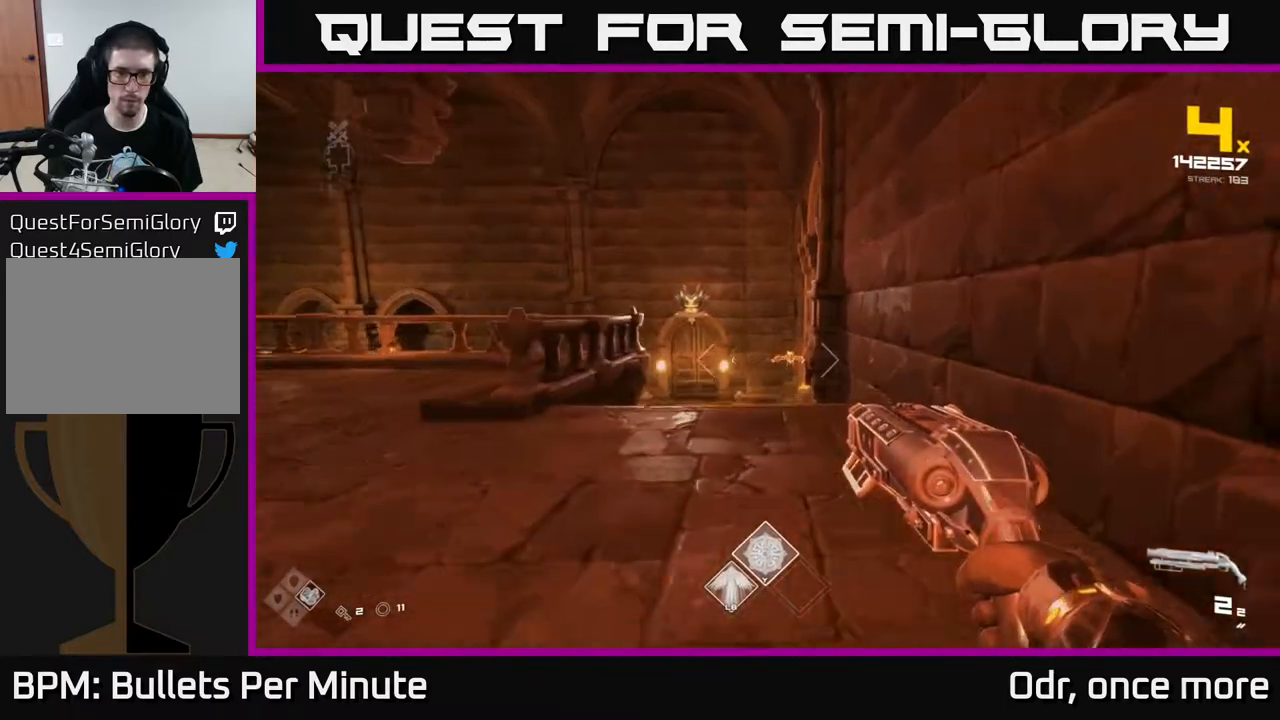
{"buttons": ["R2"], "left_stick": "up-left", "right_stick": "center", "events": [[400, "left_stick", "up-left"], [417, "R2", "down"]]}
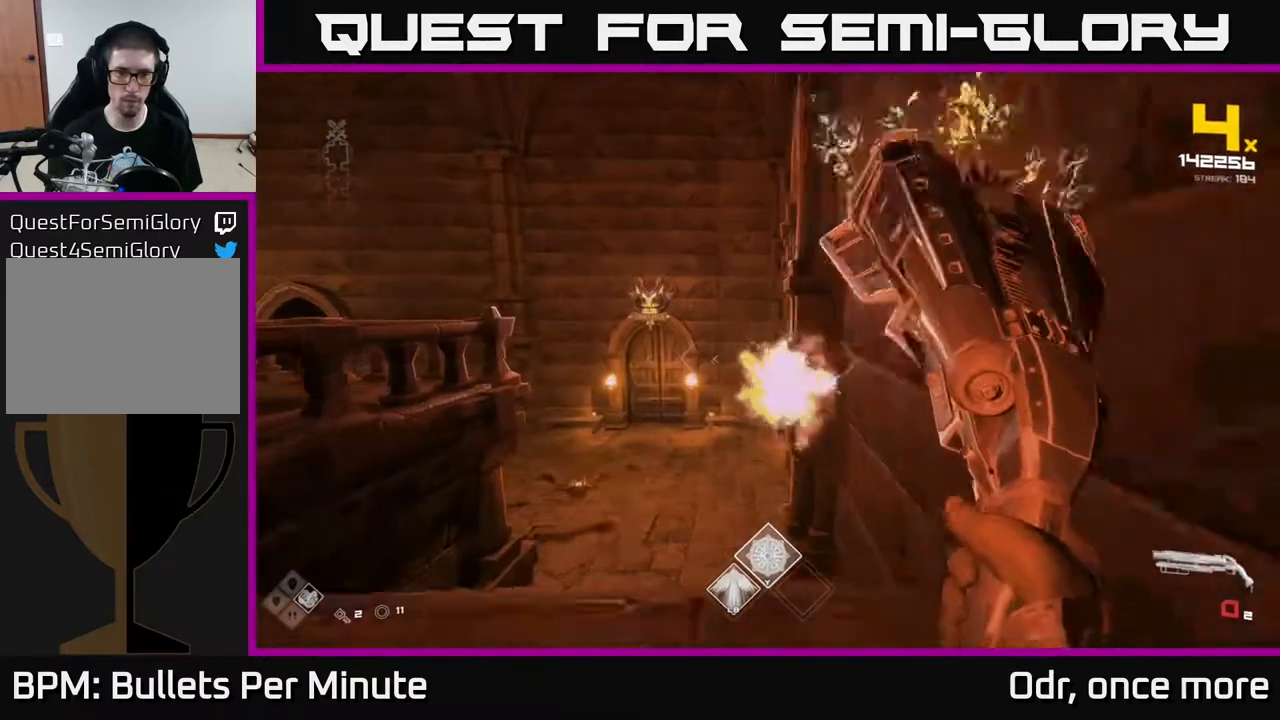
{"buttons": [], "left_stick": "center", "right_stick": "center", "events": [[50, "R2", "up"], [67, "left_stick", "center"], [217, "left_stick", "down-left"], [250, "R1", "down"], [350, "R1", "up"], [450, "left_stick", "center"]]}
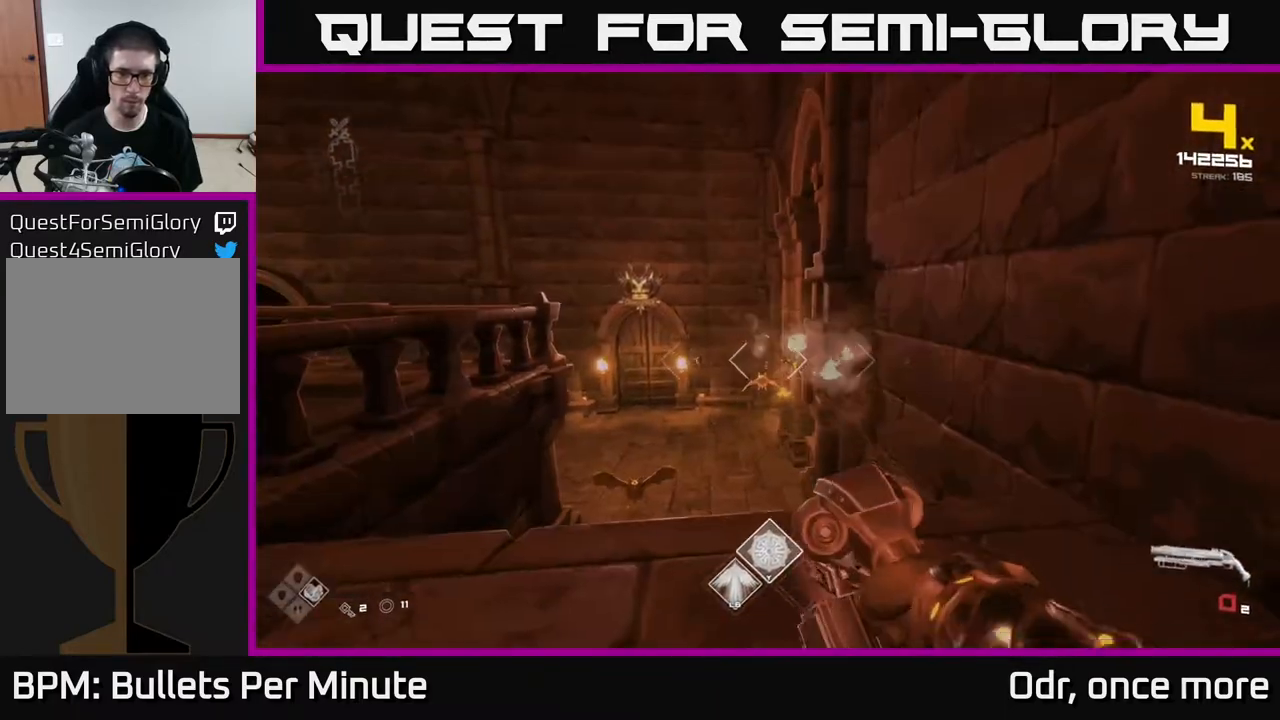
{"buttons": ["R2"], "left_stick": "left", "right_stick": "down-left", "events": [[17, "R1", "down"], [167, "R1", "up"], [333, "left_stick", "left"], [400, "right_stick", "down-left"], [417, "R2", "down"]]}
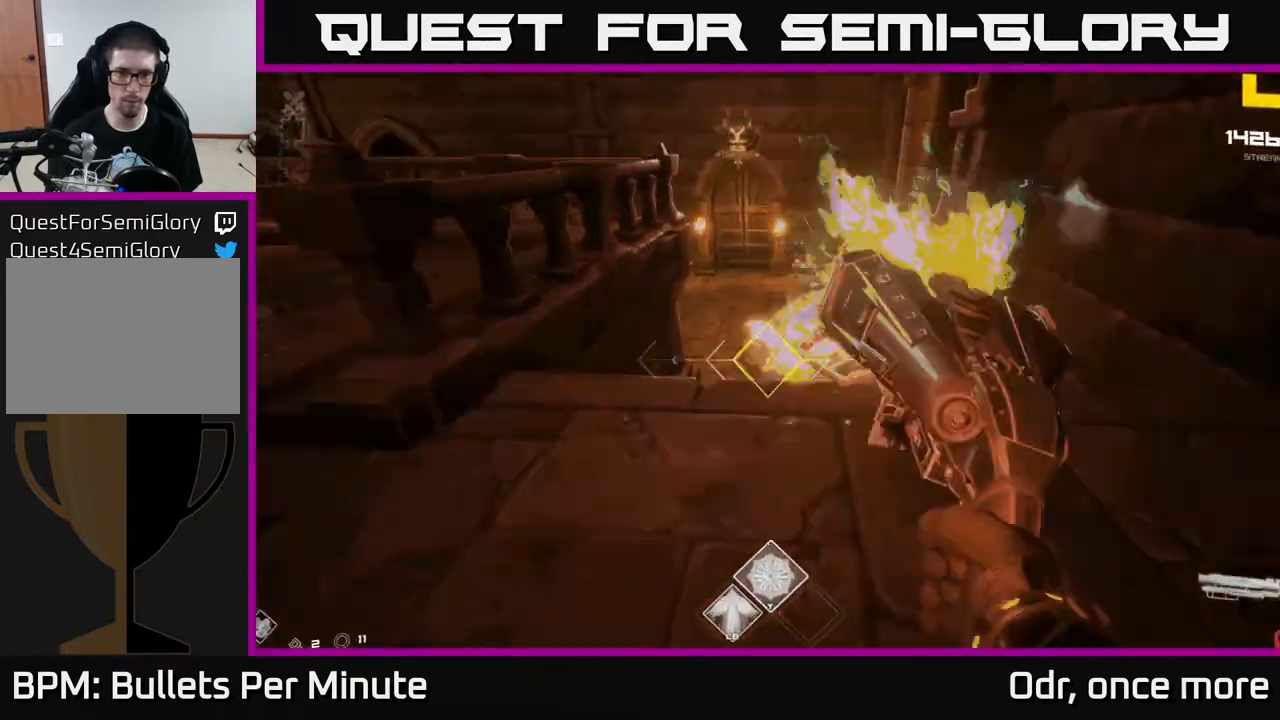
{"buttons": [], "left_stick": "center", "right_stick": "center", "events": [[17, "left_stick", "center"], [33, "R2", "up"], [33, "right_stick", "center"], [117, "right_stick", "up-right"], [133, "left_stick", "down-left"], [233, "R1", "down"], [317, "left_stick", "center"], [317, "right_stick", "center"], [333, "R1", "up"]]}
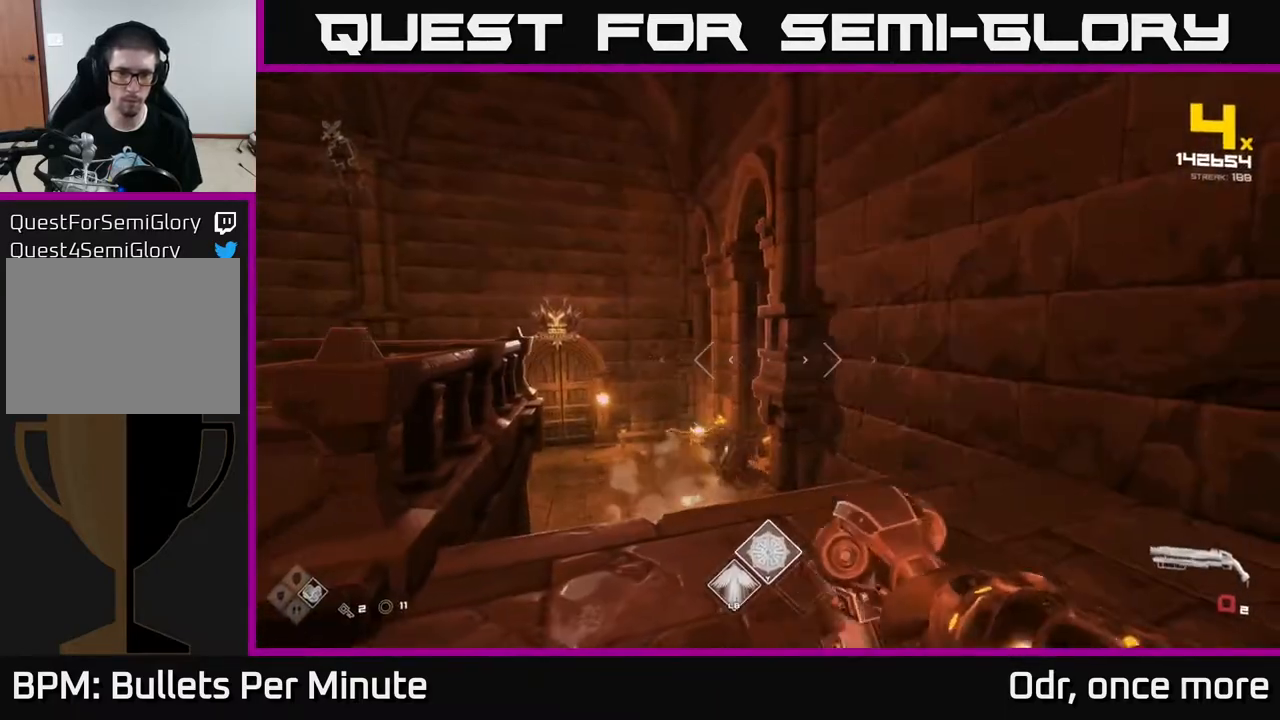
{"buttons": [], "left_stick": "center", "right_stick": "center", "events": [[17, "left_stick", "down-left"], [67, "R1", "down"], [200, "R1", "up"], [217, "left_stick", "center"], [317, "left_stick", "left"], [417, "R2", "down"], [433, "left_stick", "up"], [500, "R2", "up"], [500, "left_stick", "center"]]}
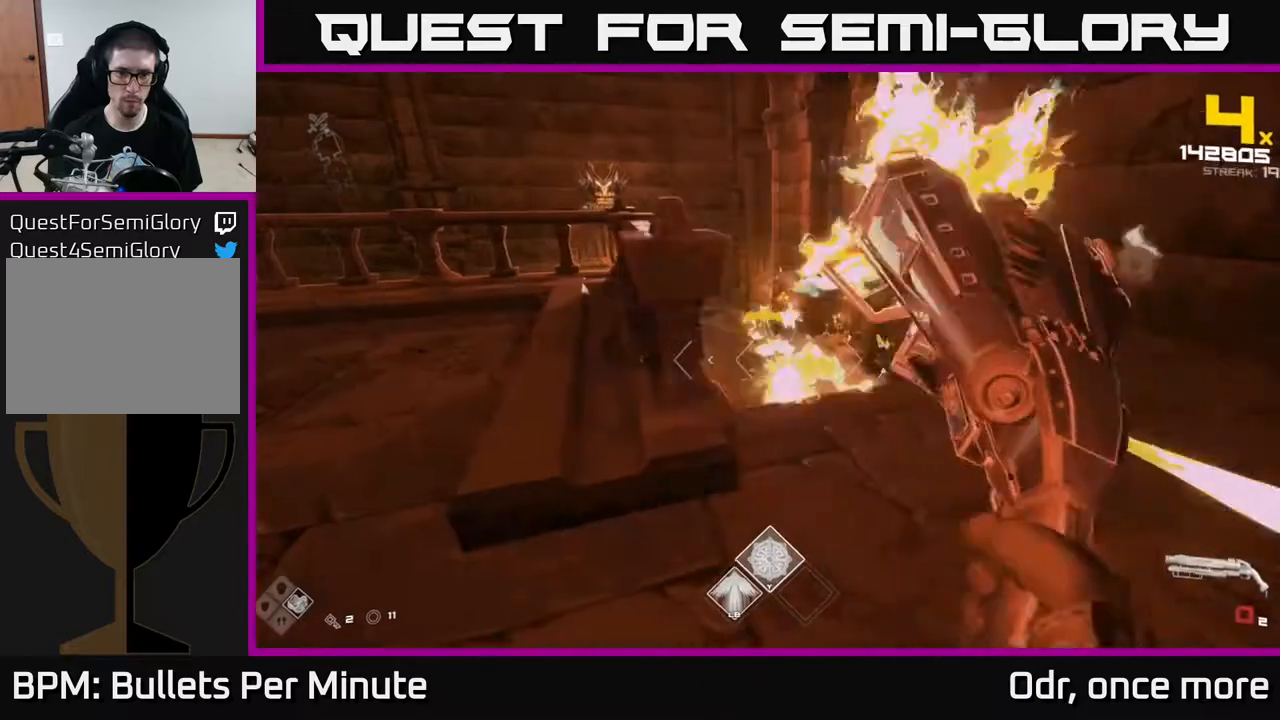
{"buttons": [], "left_stick": "center", "right_stick": "center", "events": [[217, "left_stick", "up"], [283, "R1", "down"], [300, "left_stick", "up-right"], [383, "R1", "up"], [433, "left_stick", "center"]]}
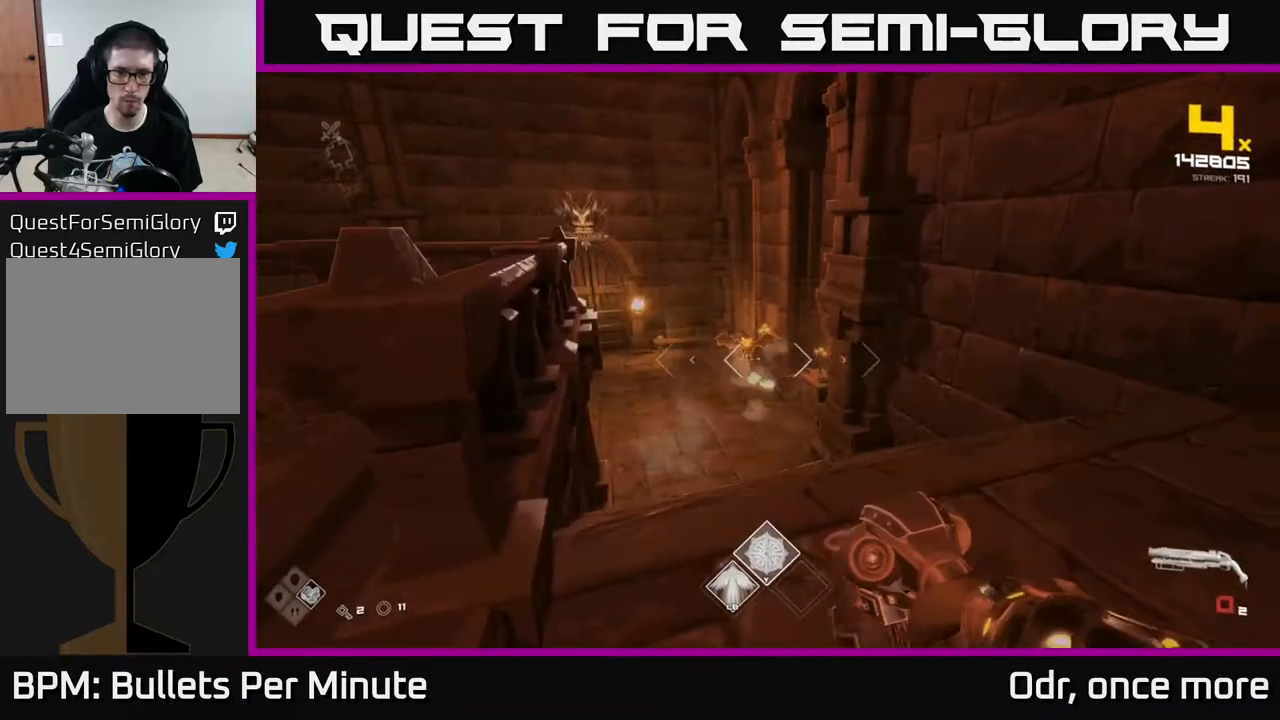
{"buttons": ["R2"], "left_stick": "right", "right_stick": "center", "events": [[117, "R1", "down"], [200, "R1", "up"], [383, "left_stick", "right"], [433, "R2", "down"]]}
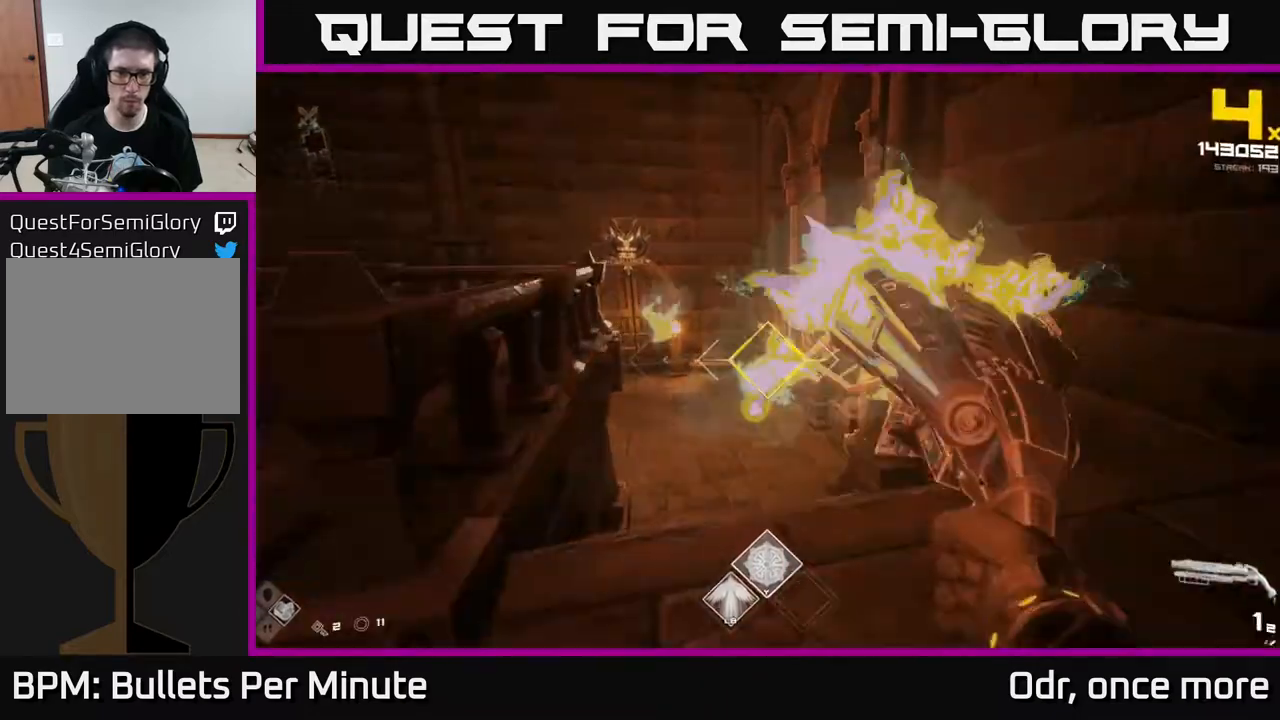
{"buttons": [], "left_stick": "up-left", "right_stick": "center", "events": [[67, "R2", "up"], [167, "right_stick", "left"], [300, "R1", "down"], [333, "left_stick", "up-right"], [383, "right_stick", "center"], [433, "R1", "up"], [483, "left_stick", "up-left"]]}
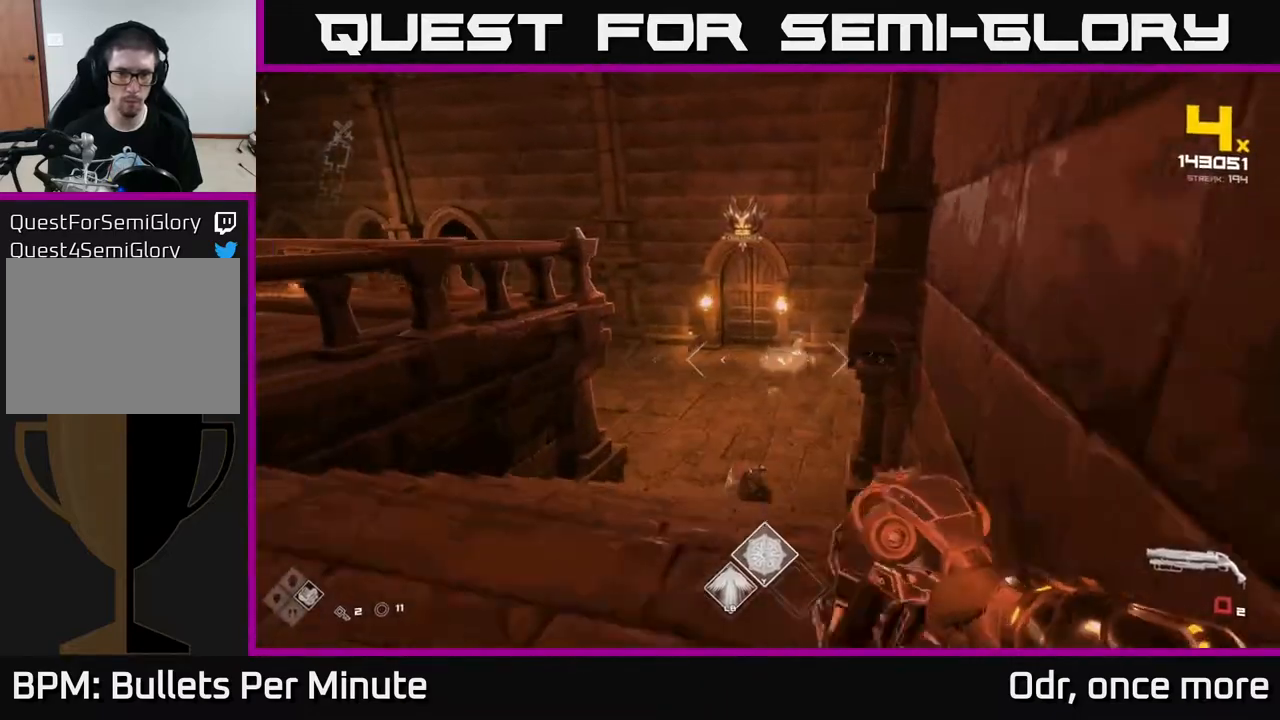
{"buttons": ["L1"], "left_stick": "right", "right_stick": "center", "events": [[100, "left_stick", "up"], [133, "right_stick", "left"], [150, "R1", "down"], [233, "R1", "up"], [233, "left_stick", "up-right"], [367, "left_stick", "right"], [417, "right_stick", "center"], [467, "L1", "down"]]}
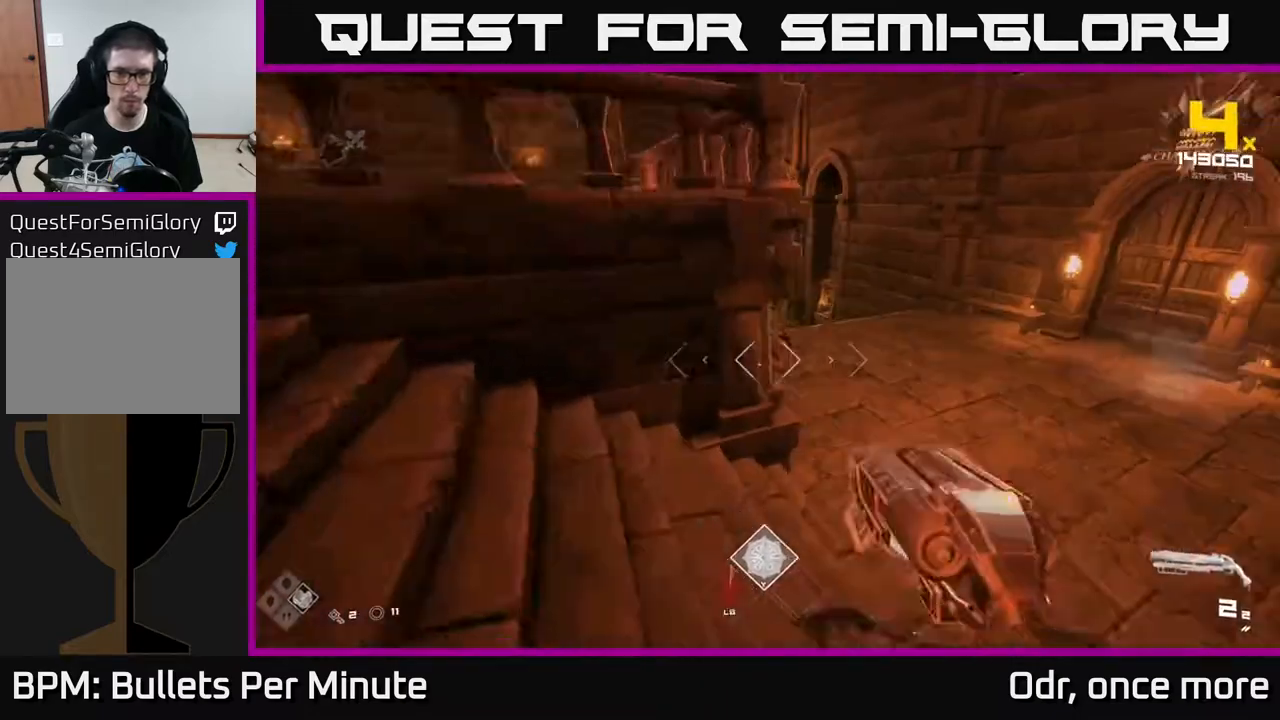
{"buttons": [], "left_stick": "up-right", "right_stick": "center", "events": [[83, "L1", "up"], [83, "right_stick", "up-left"], [300, "right_stick", "center"], [433, "left_stick", "up-right"]]}
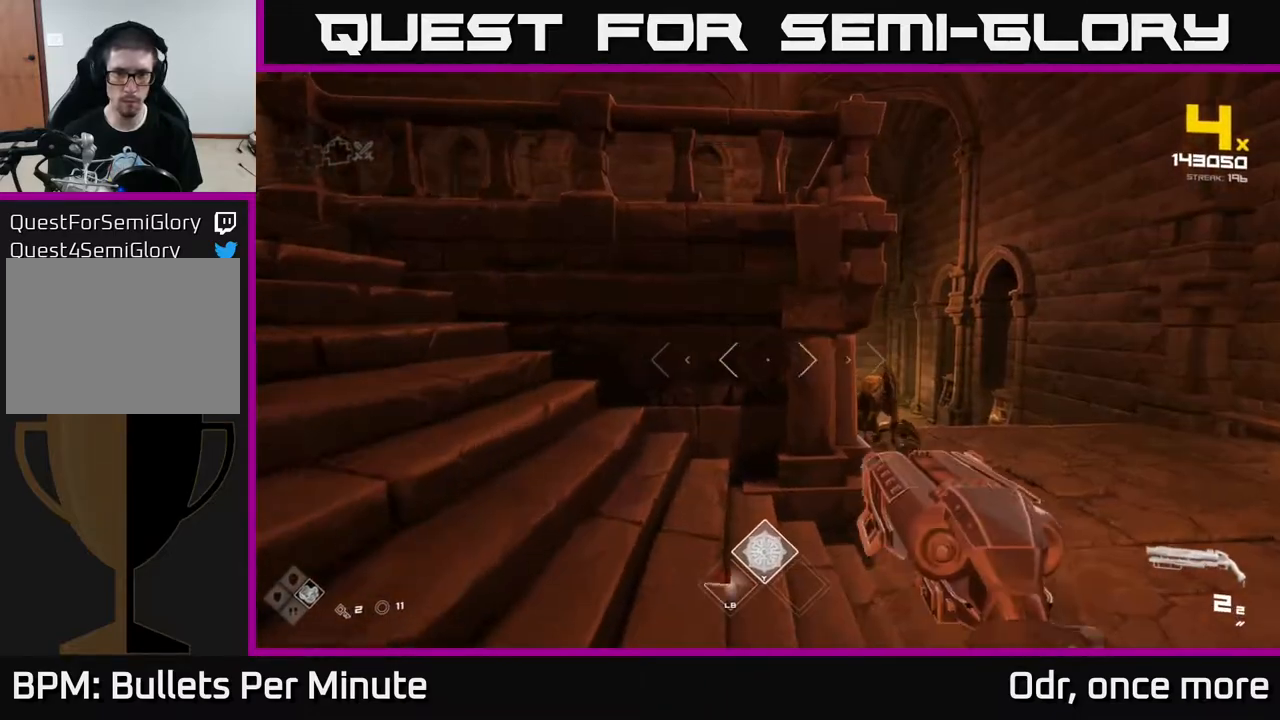
{"buttons": ["R1"], "left_stick": "down", "right_stick": "down-right", "events": [[83, "right_stick", "right"], [133, "right_stick", "down-right"], [167, "R2", "down"], [200, "left_stick", "left"], [250, "R2", "up"], [267, "right_stick", "center"], [433, "left_stick", "down"], [467, "R1", "down"], [500, "right_stick", "down-right"]]}
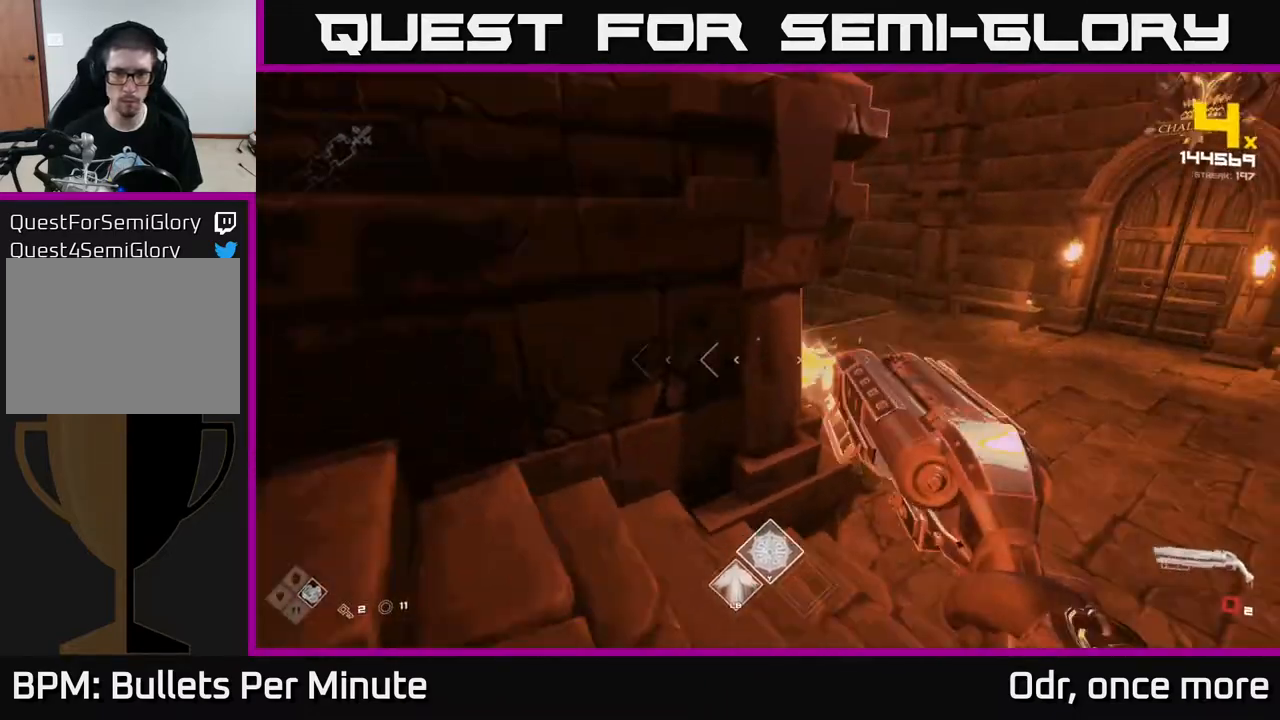
{"buttons": [], "left_stick": "down", "right_stick": "center", "events": [[117, "R1", "up"], [117, "left_stick", "center"], [117, "right_stick", "center"], [300, "left_stick", "down"], [317, "R1", "down"], [467, "R1", "up"]]}
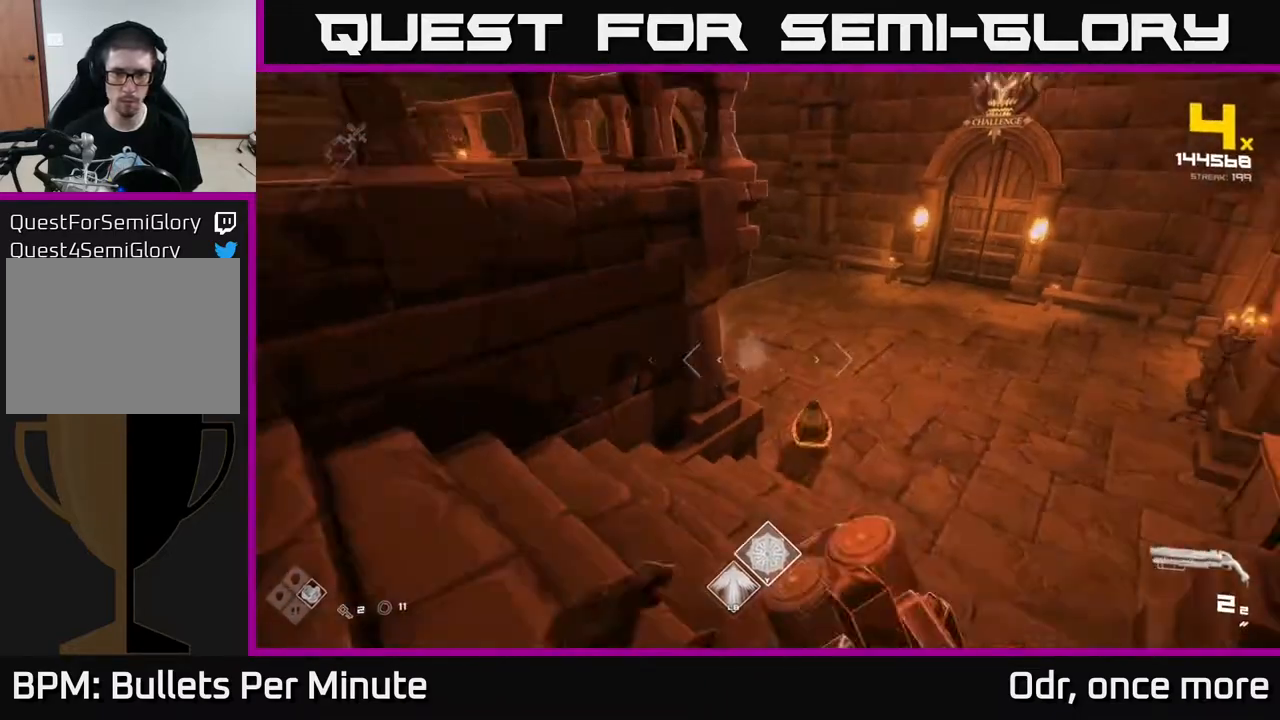
{"buttons": ["R1"], "left_stick": "center", "right_stick": "center", "events": [[17, "left_stick", "center"], [117, "right_stick", "down-right"], [150, "R2", "down"], [167, "left_stick", "down"], [283, "right_stick", "center"], [300, "R2", "up"], [300, "left_stick", "down-left"], [400, "left_stick", "center"], [483, "R1", "down"]]}
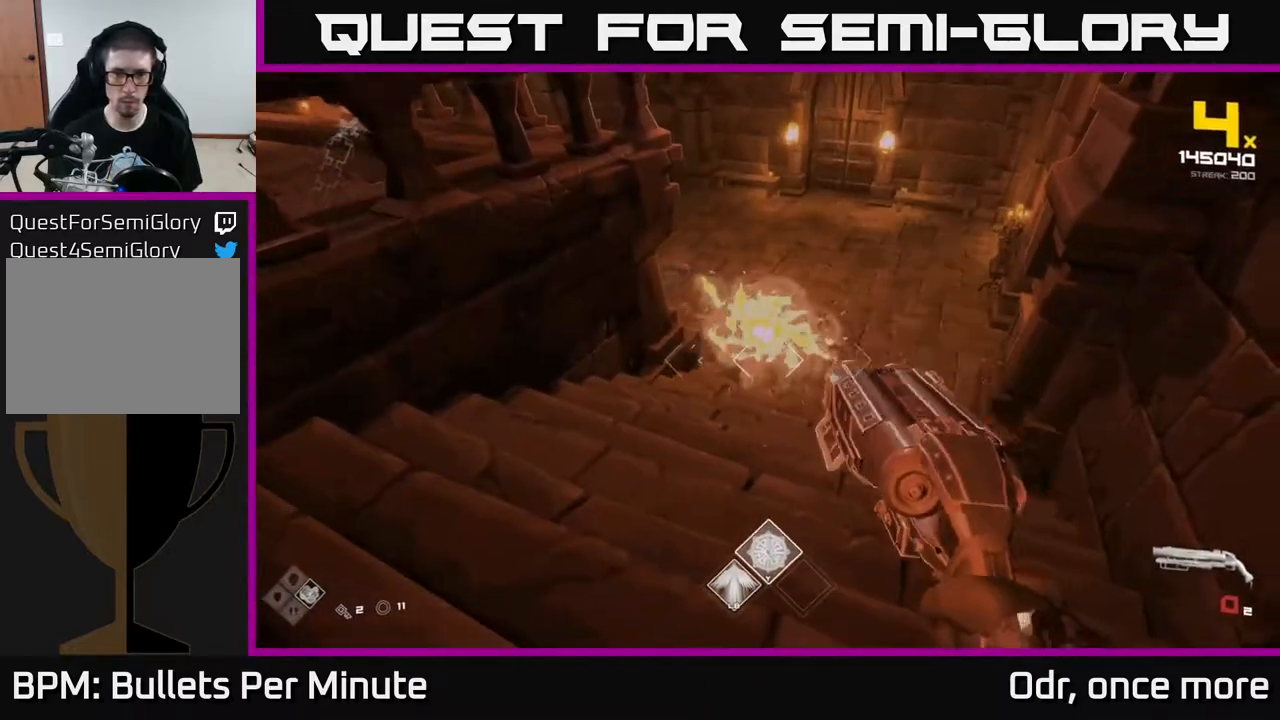
{"buttons": [], "left_stick": "up-right", "right_stick": "left", "events": [[50, "left_stick", "up"], [117, "R1", "up"], [300, "R1", "down"], [333, "left_stick", "up-right"], [367, "right_stick", "left"], [500, "R1", "up"]]}
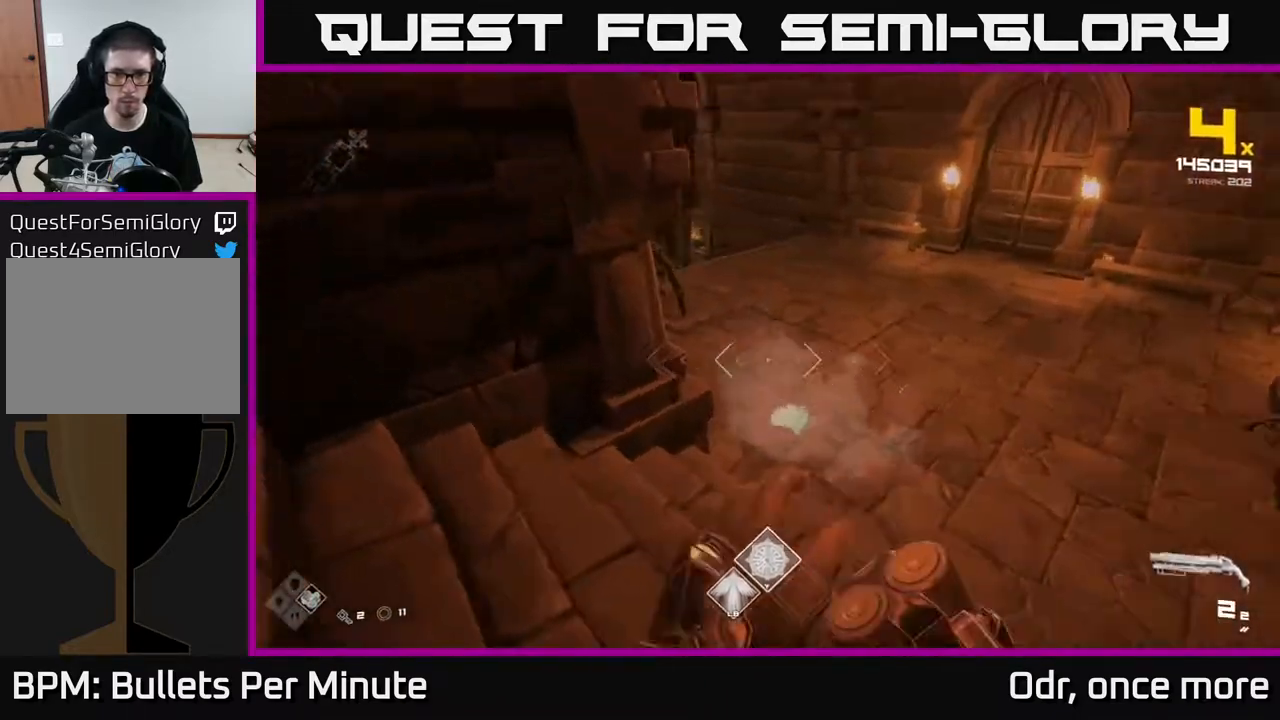
{"buttons": [], "left_stick": "right", "right_stick": "center", "events": [[217, "R2", "down"], [250, "right_stick", "center"], [300, "left_stick", "right"], [317, "R2", "up"]]}
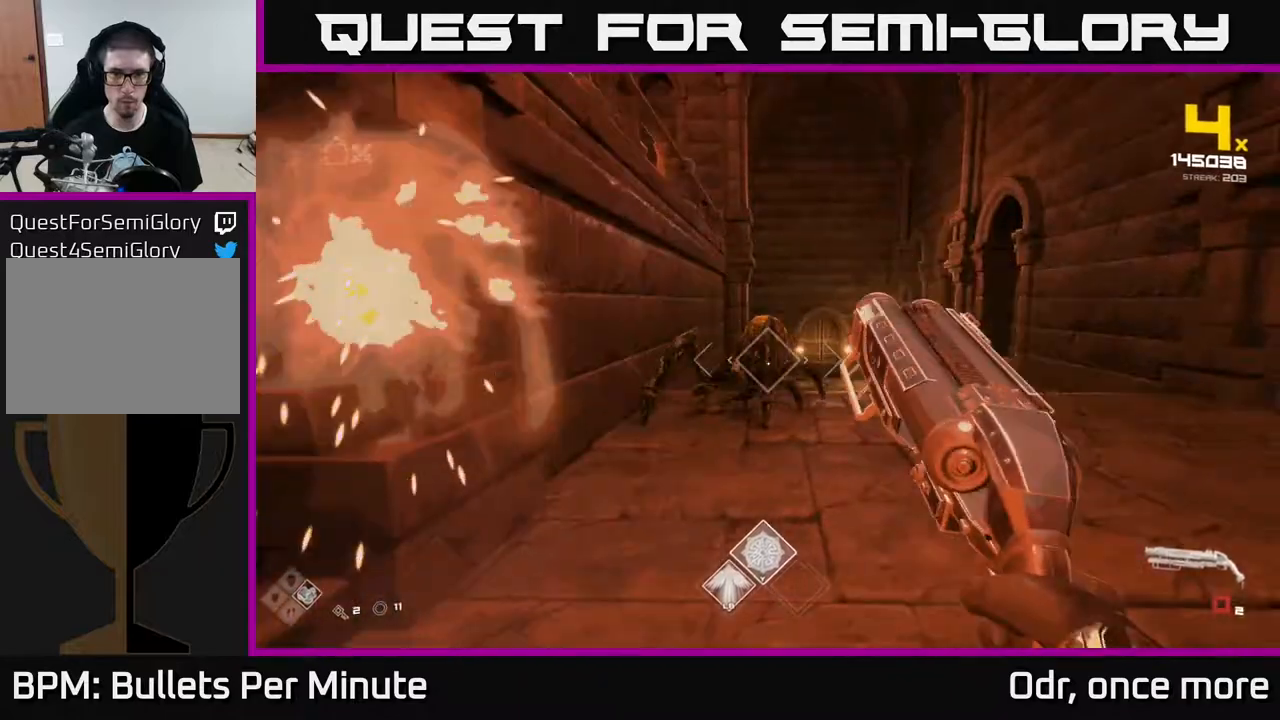
{"buttons": [], "left_stick": "center", "right_stick": "center", "events": [[67, "R1", "down"], [83, "right_stick", "left"], [183, "R1", "up"], [200, "right_stick", "center"], [367, "R1", "down"], [383, "left_stick", "center"], [483, "R1", "up"]]}
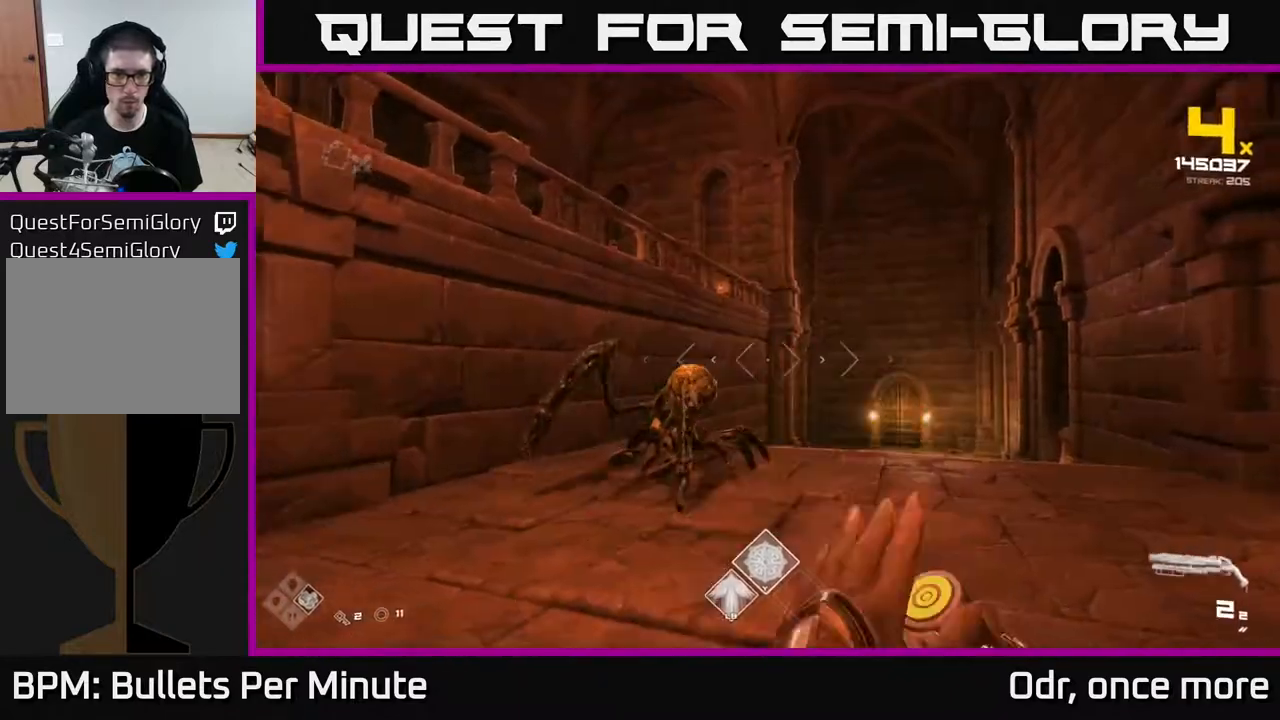
{"buttons": [], "left_stick": "down-right", "right_stick": "left", "events": [[200, "R2", "down"], [200, "left_stick", "down"], [433, "R2", "up"], [483, "left_stick", "down-right"], [483, "right_stick", "left"]]}